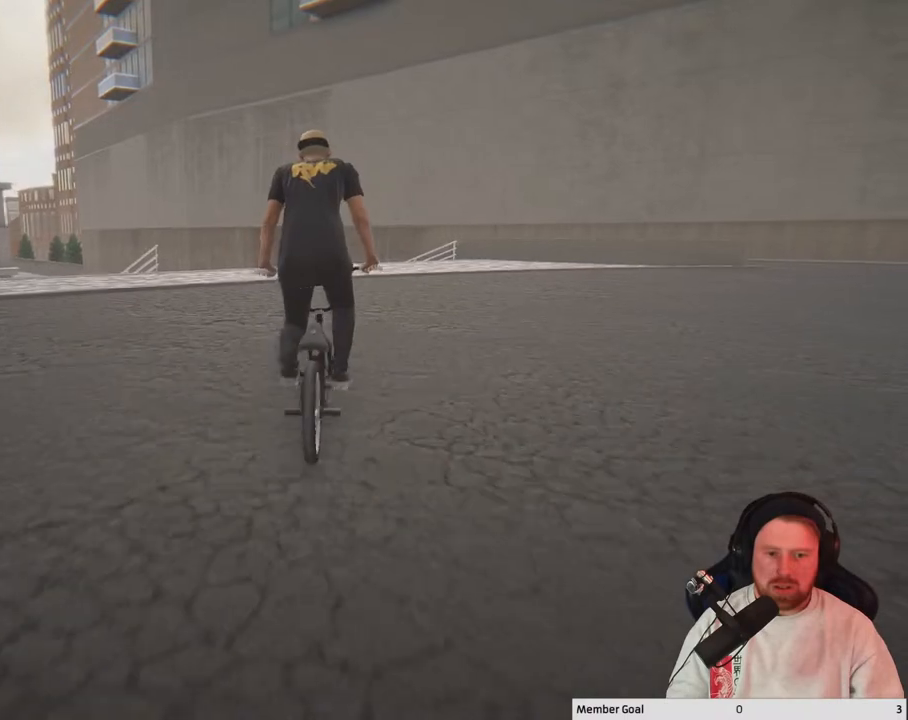
Gameplay with a controller (Xbox layout); each line is a JSON object with the inputs held at the frame after it. "events" lists button and stick changes between this image and that frame as [ms after this image, input, new state], when the widget could be followed in between.
{"buttons": [], "left_stick": "left", "right_stick": "center", "events": [[67, "left_stick", "left"], [117, "left_stick", "up-left"], [283, "left_stick", "center"], [483, "left_stick", "left"]]}
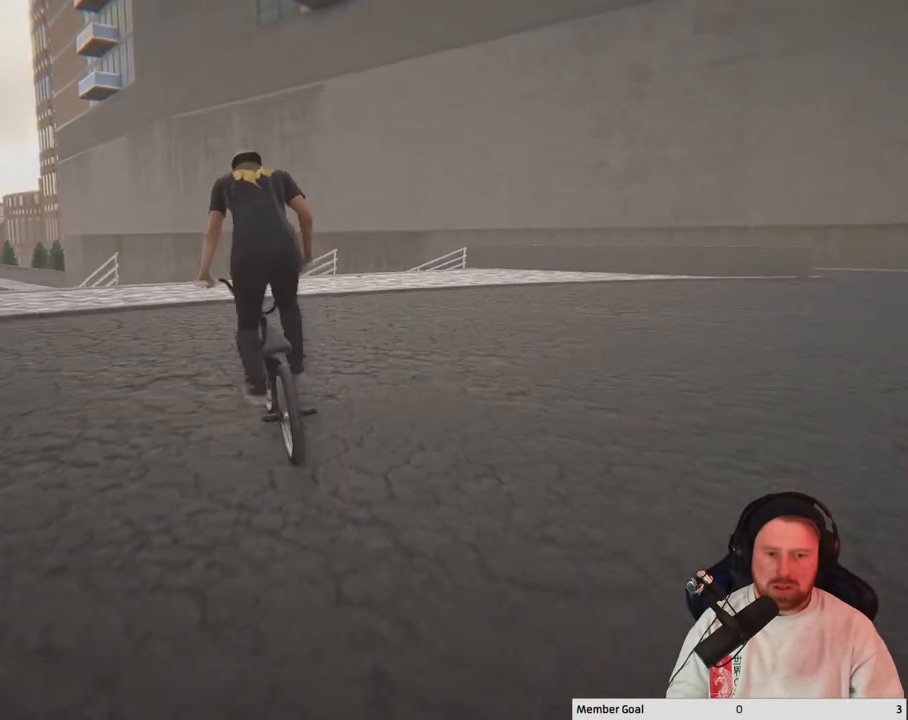
{"buttons": [], "left_stick": "center", "right_stick": "up-left", "events": [[33, "left_stick", "up-left"], [167, "left_stick", "center"], [283, "left_stick", "left"], [333, "right_stick", "down"], [467, "left_stick", "center"], [483, "right_stick", "up-left"]]}
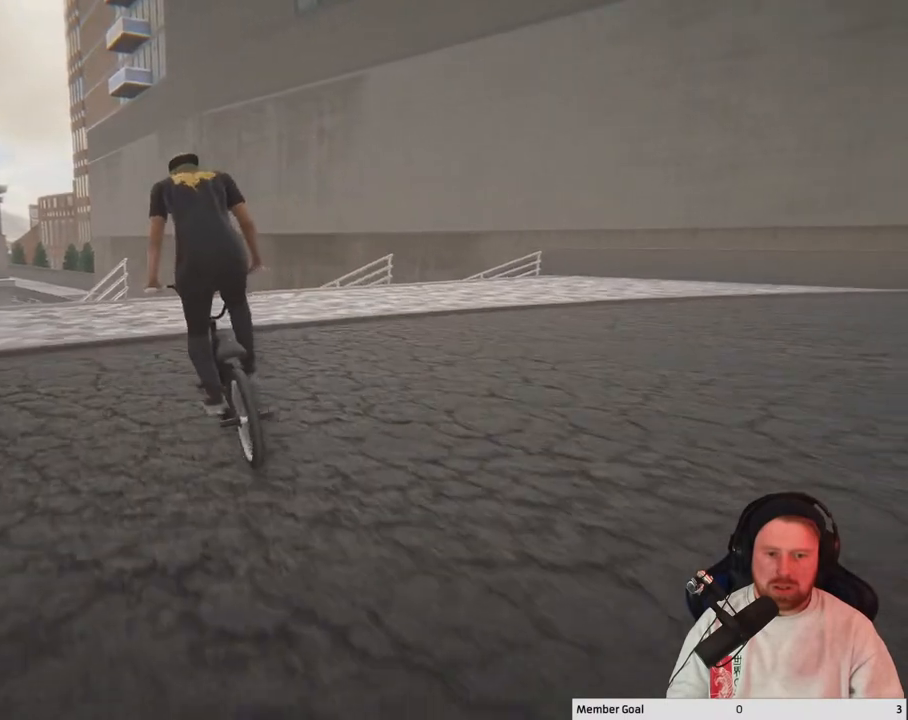
{"buttons": [], "left_stick": "center", "right_stick": "center", "events": [[83, "right_stick", "center"]]}
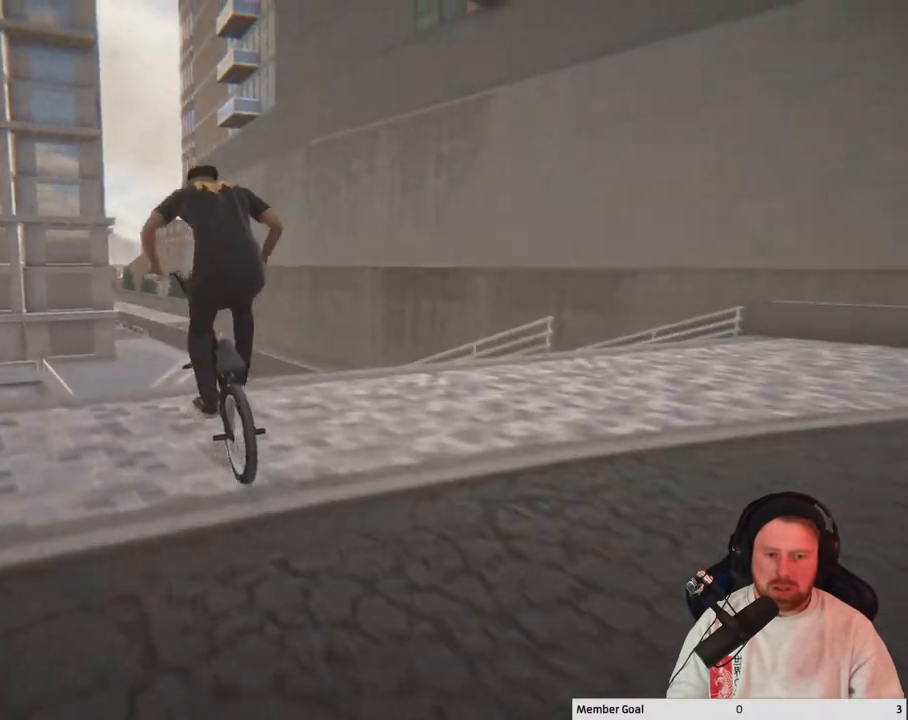
{"buttons": [], "left_stick": "center", "right_stick": "down", "events": [[433, "right_stick", "down"]]}
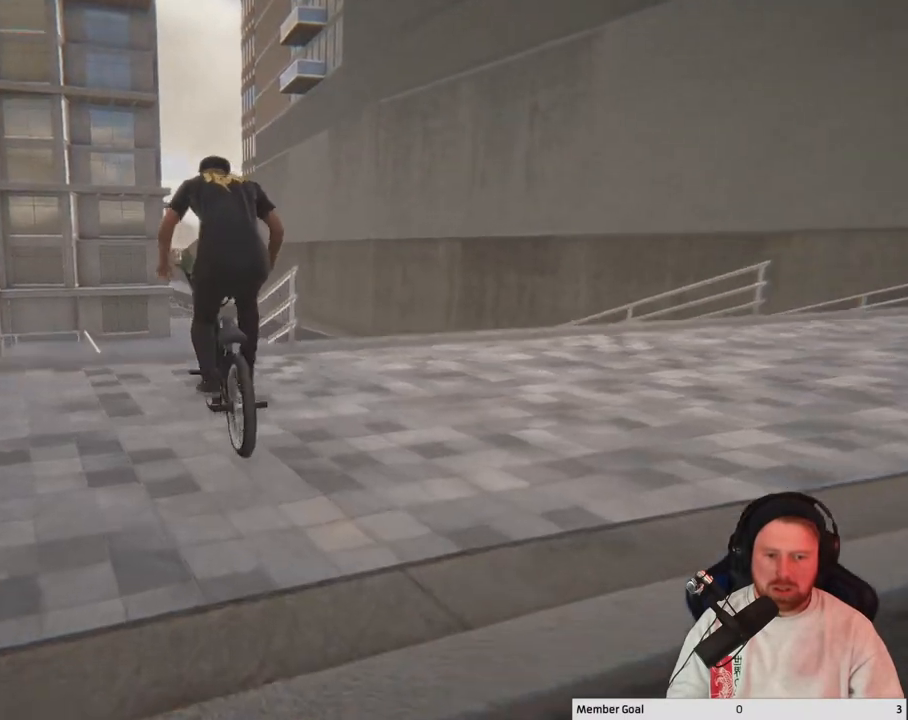
{"buttons": [], "left_stick": "center", "right_stick": "center", "events": [[267, "right_stick", "up"], [367, "right_stick", "center"]]}
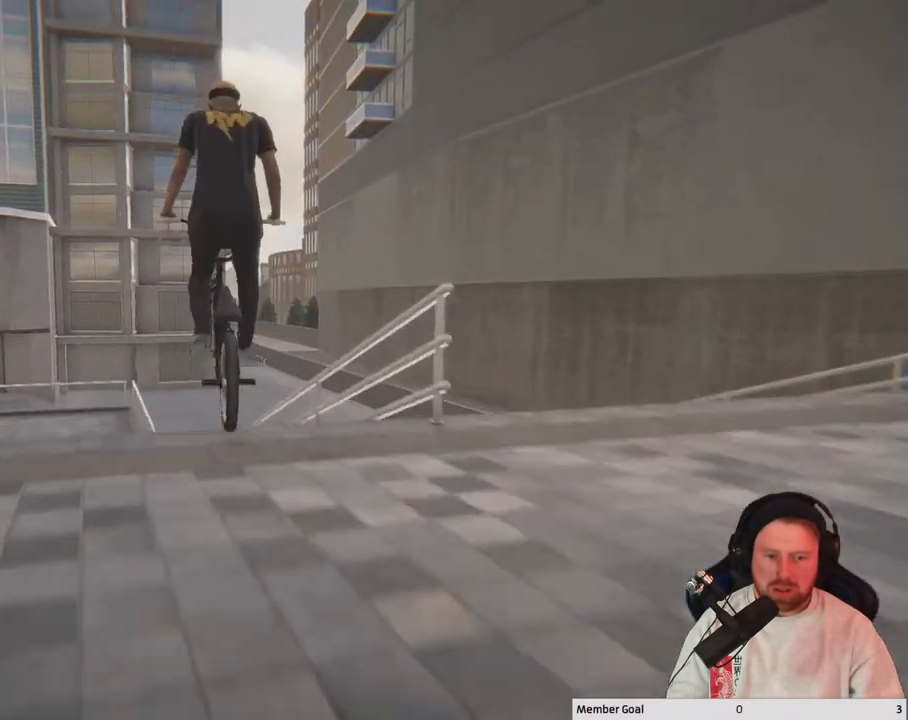
{"buttons": [], "left_stick": "center", "right_stick": "down", "events": [[250, "right_stick", "down"]]}
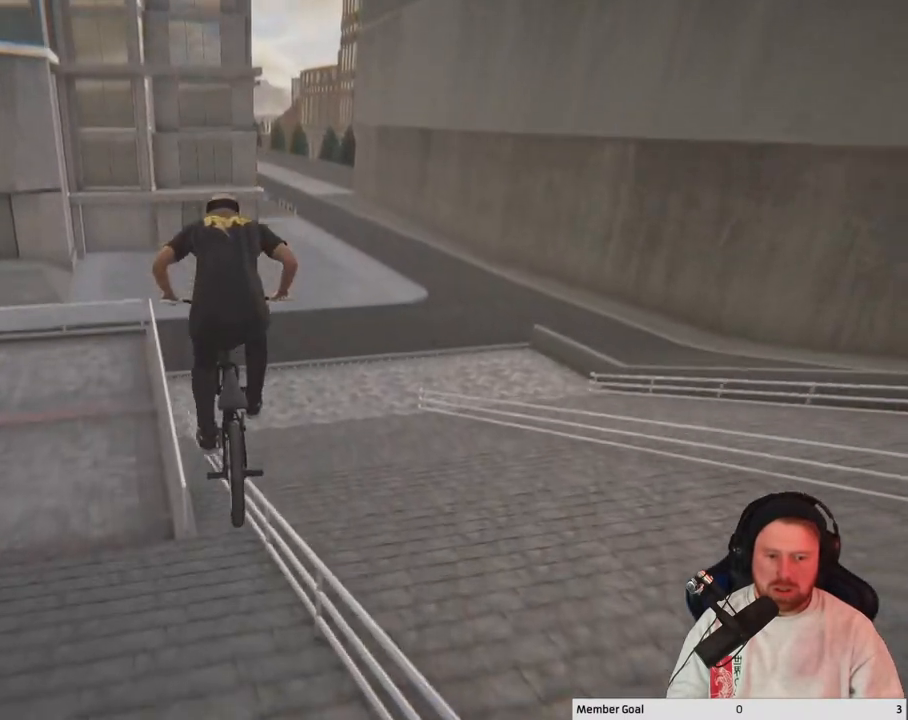
{"buttons": ["DPAD_DOWN"], "left_stick": "center", "right_stick": "center", "events": [[267, "right_stick", "center"], [433, "DPAD_DOWN", "down"]]}
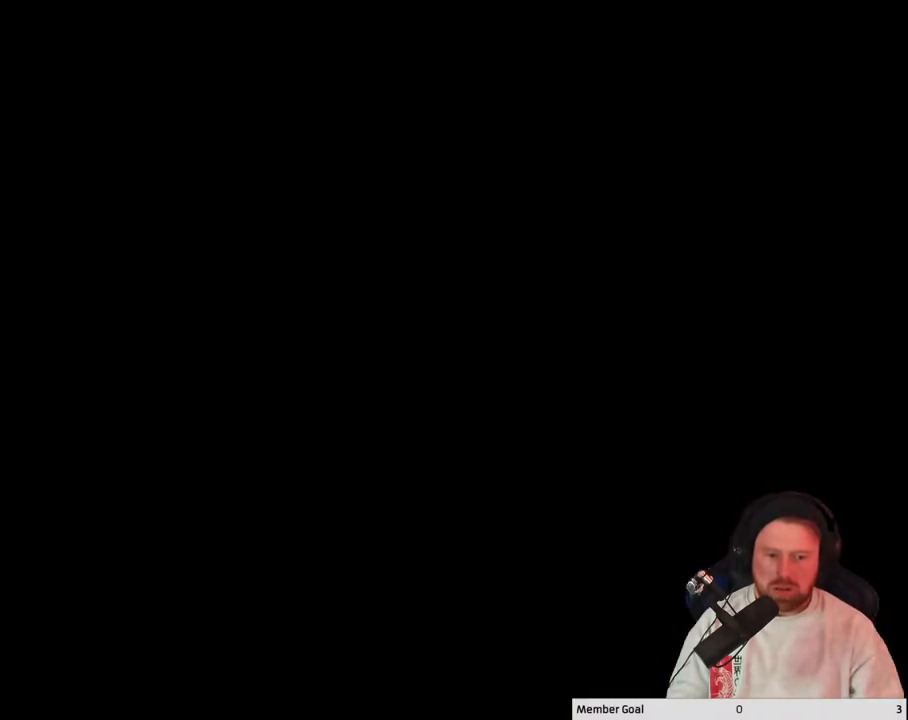
{"buttons": [], "left_stick": "up-left", "right_stick": "center", "events": [[50, "DPAD_DOWN", "up"], [467, "left_stick", "up-left"]]}
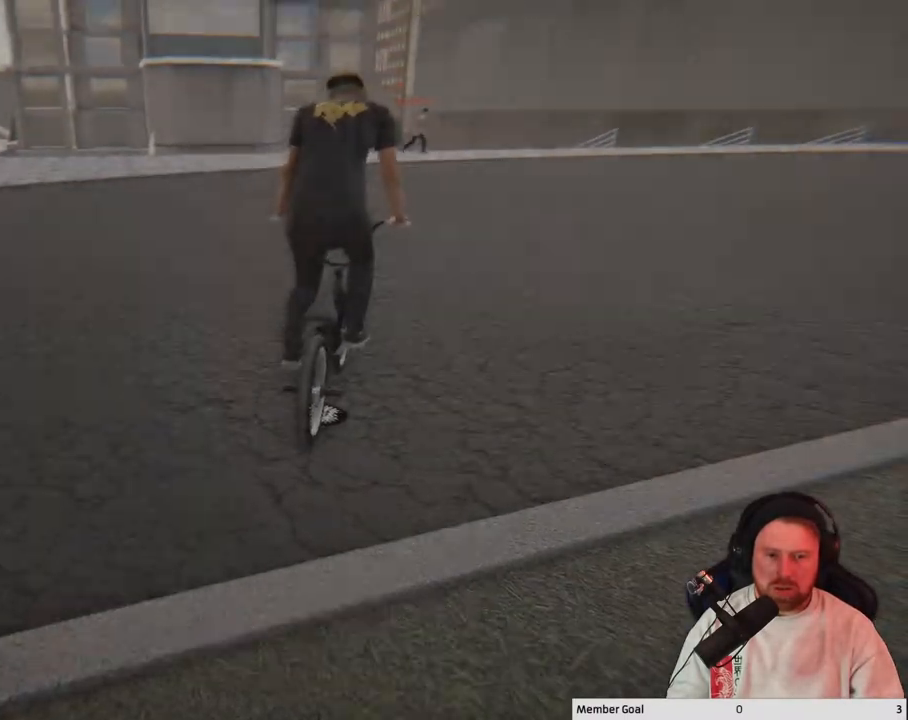
{"buttons": ["A"], "left_stick": "up", "right_stick": "center", "events": [[50, "A", "down"], [417, "left_stick", "up"]]}
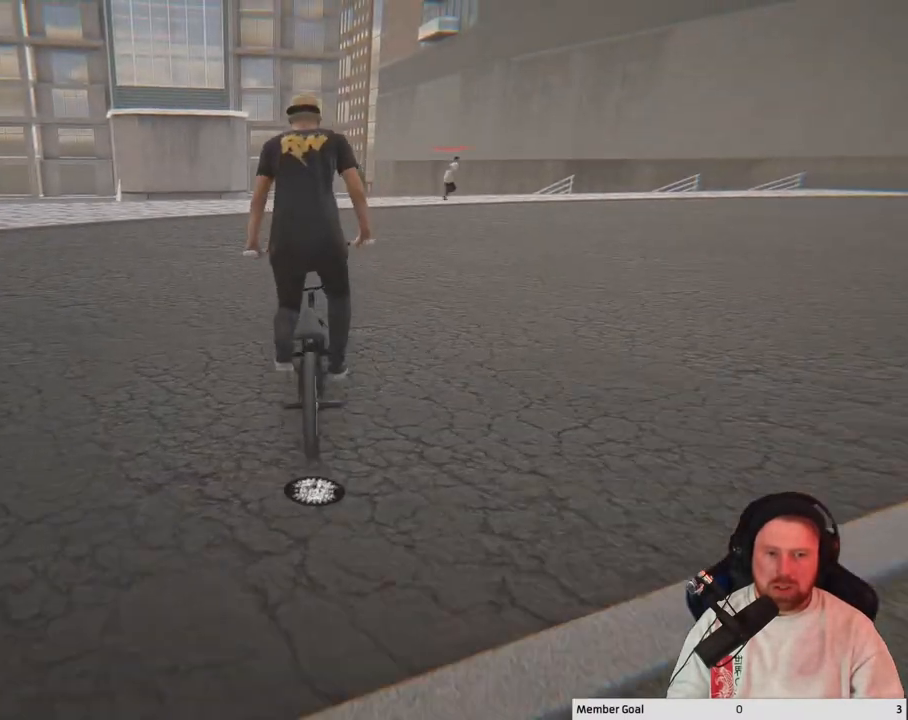
{"buttons": ["A"], "left_stick": "up-right", "right_stick": "center", "events": [[383, "left_stick", "up-right"]]}
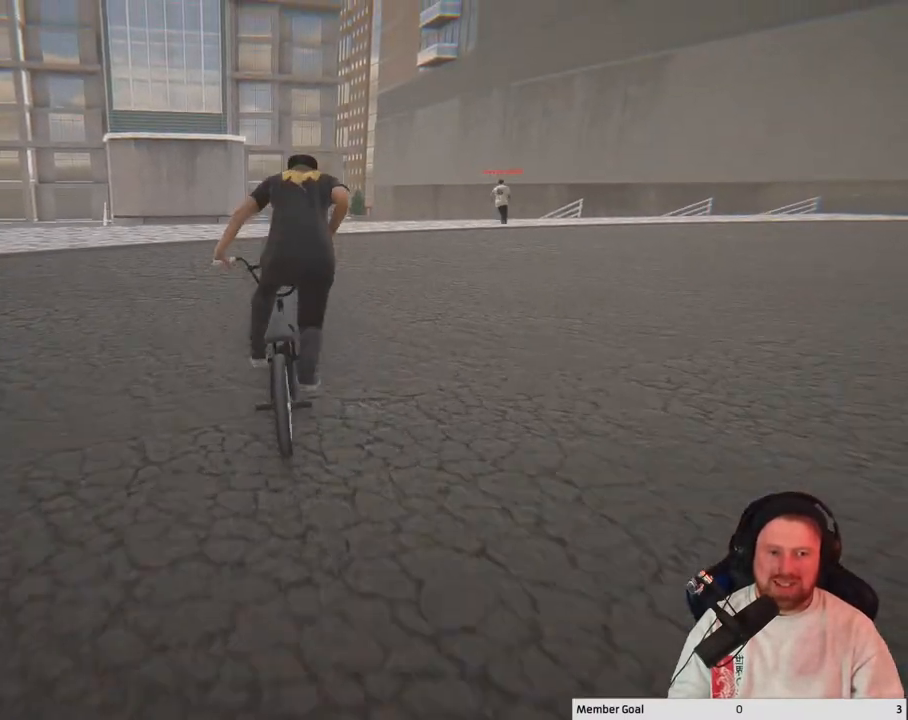
{"buttons": ["A"], "left_stick": "up-left", "right_stick": "center", "events": [[283, "left_stick", "center"], [450, "left_stick", "up-left"]]}
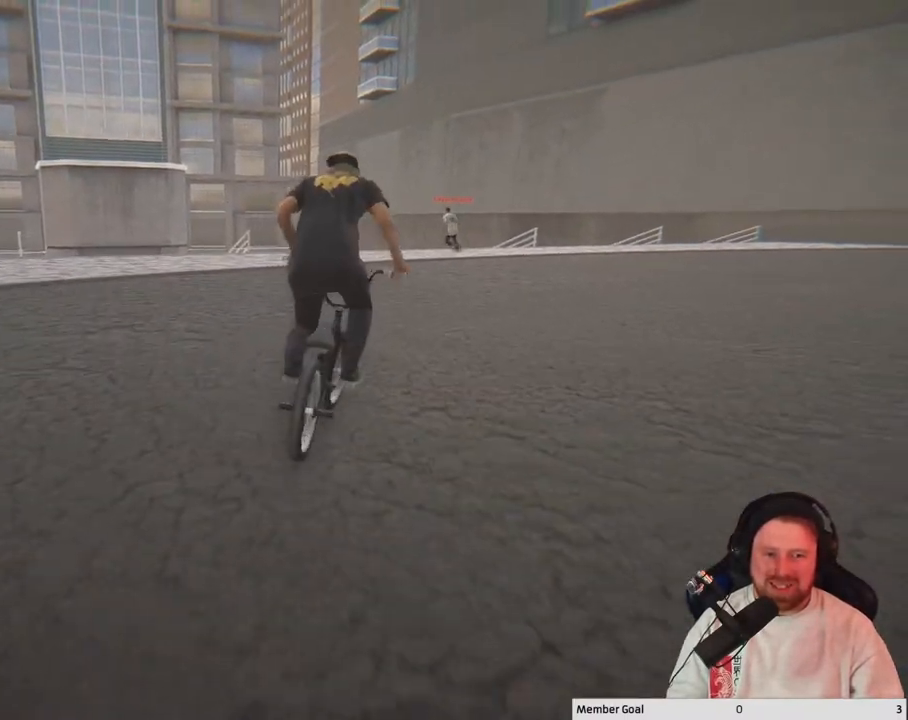
{"buttons": [], "left_stick": "center", "right_stick": "center", "events": [[100, "left_stick", "center"], [150, "A", "up"], [317, "left_stick", "up-left"], [467, "left_stick", "center"]]}
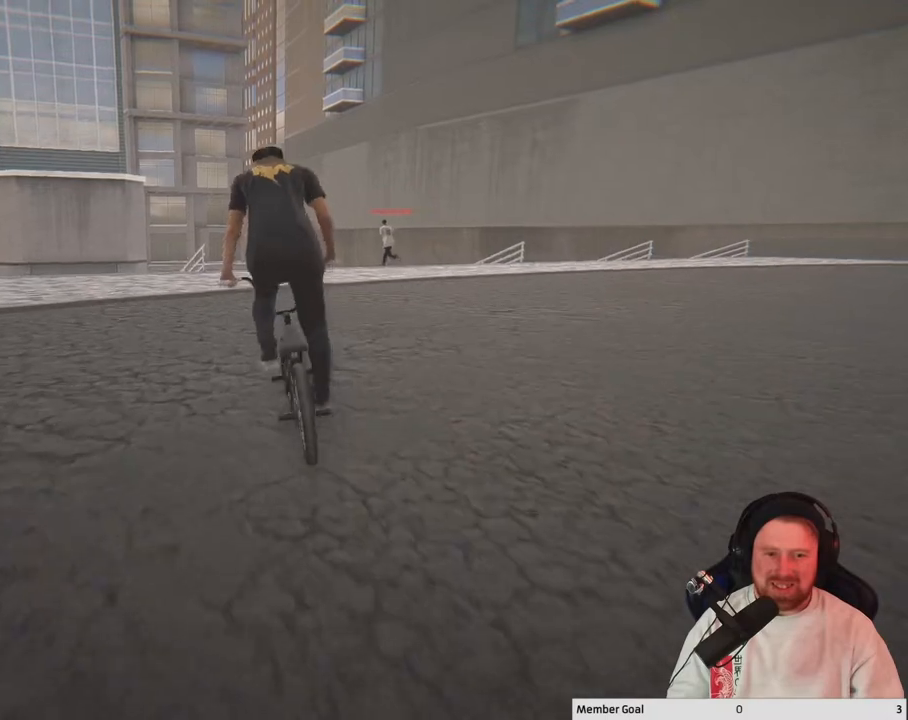
{"buttons": [], "left_stick": "center", "right_stick": "center", "events": [[133, "left_stick", "left"], [283, "left_stick", "center"]]}
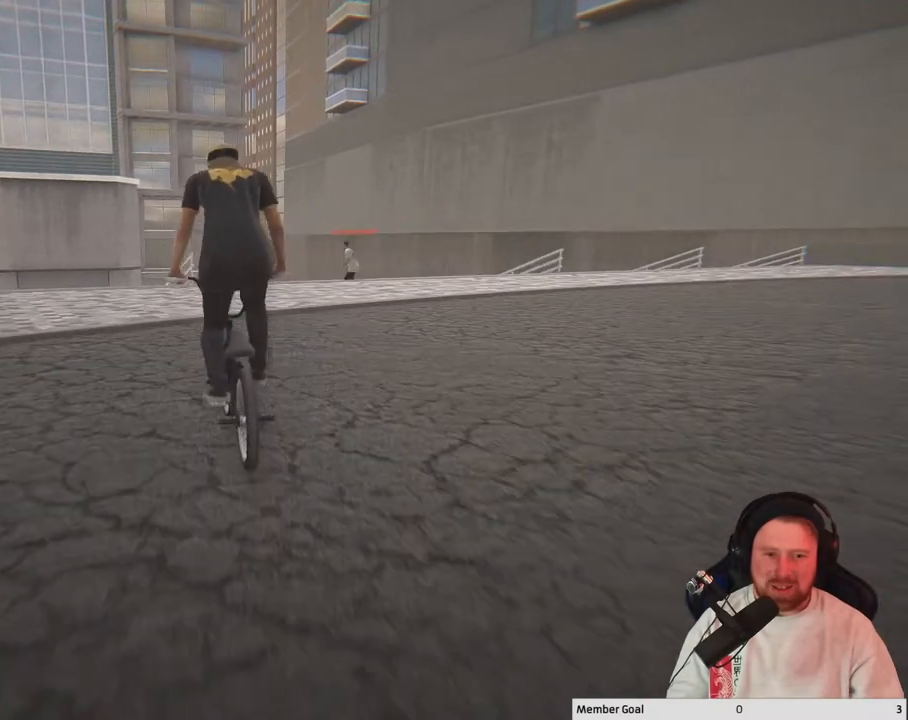
{"buttons": [], "left_stick": "center", "right_stick": "center", "events": [[100, "right_stick", "down"], [250, "left_stick", "left"], [300, "right_stick", "up"], [350, "left_stick", "center"], [383, "right_stick", "center"]]}
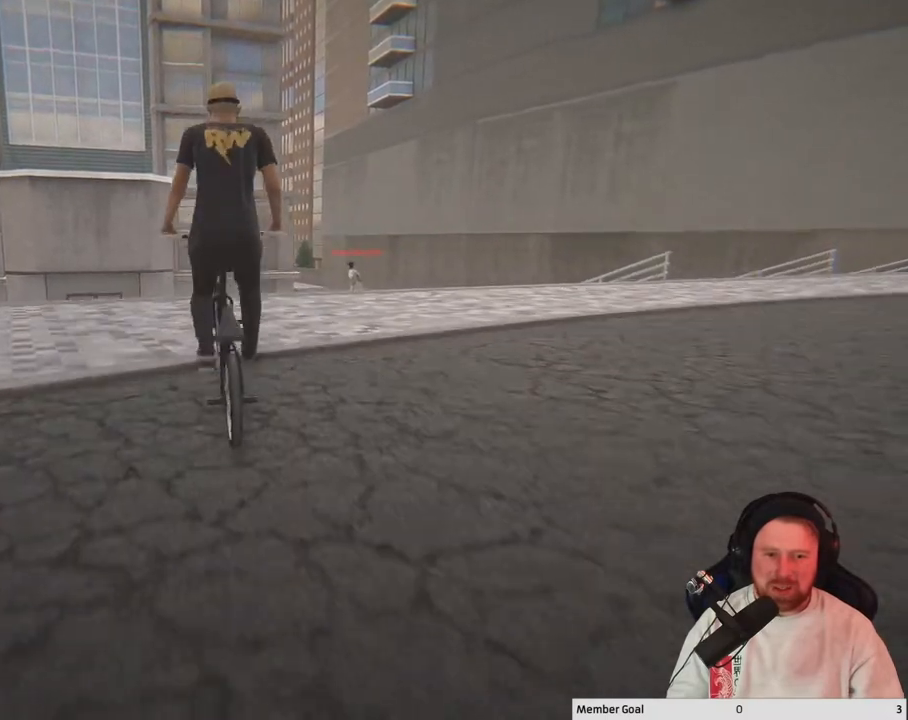
{"buttons": [], "left_stick": "center", "right_stick": "center", "events": []}
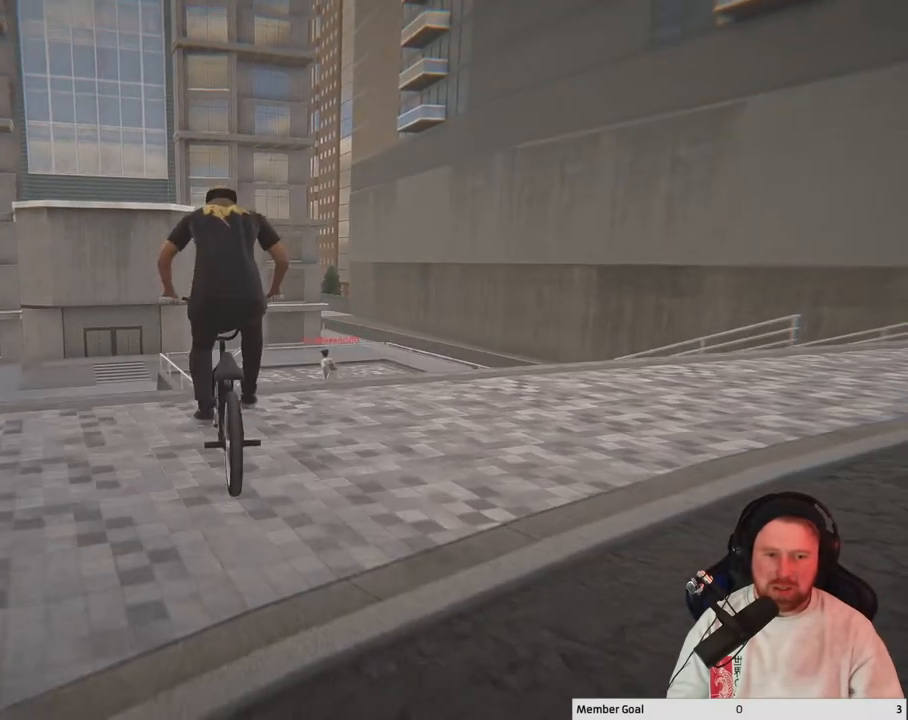
{"buttons": [], "left_stick": "center", "right_stick": "down", "events": [[300, "left_stick", "left"], [300, "right_stick", "down"], [383, "left_stick", "center"]]}
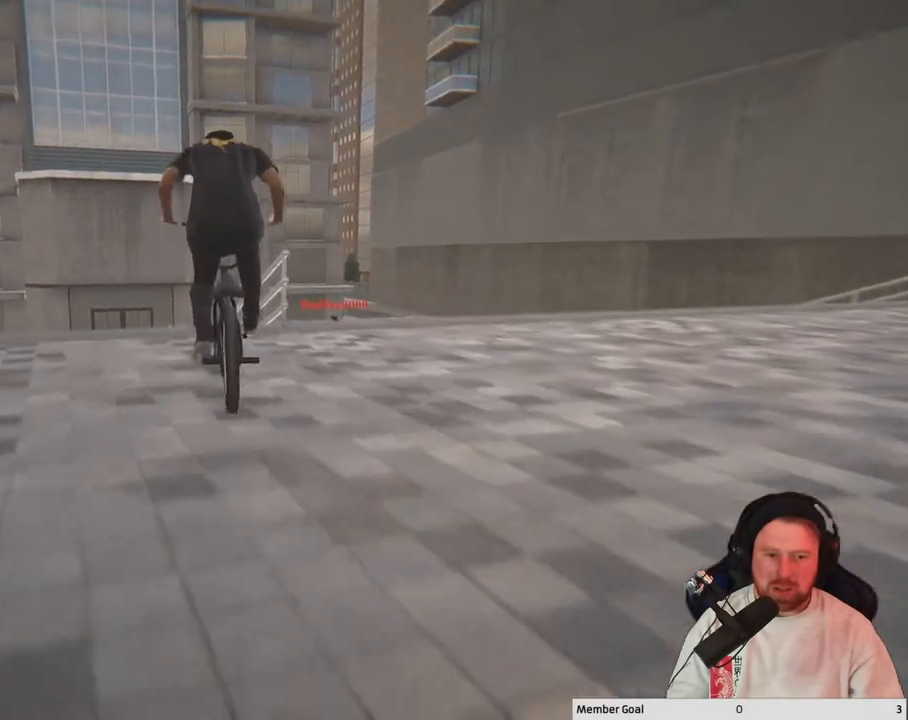
{"buttons": [], "left_stick": "center", "right_stick": "center", "events": [[133, "left_stick", "left"], [150, "right_stick", "up"], [250, "left_stick", "center"], [250, "right_stick", "center"]]}
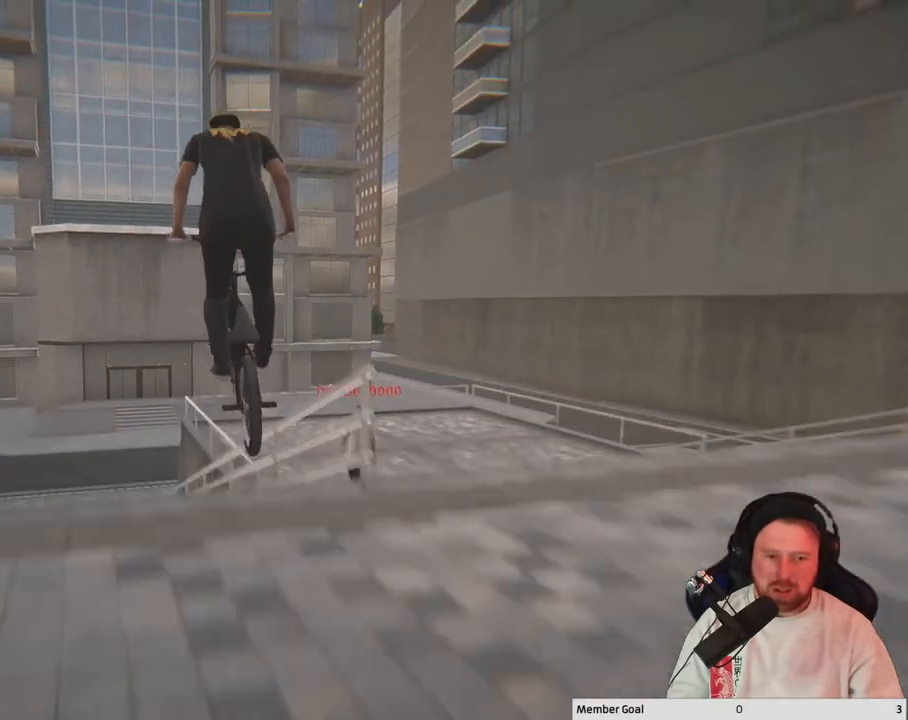
{"buttons": [], "left_stick": "center", "right_stick": "down", "events": [[150, "right_stick", "down"]]}
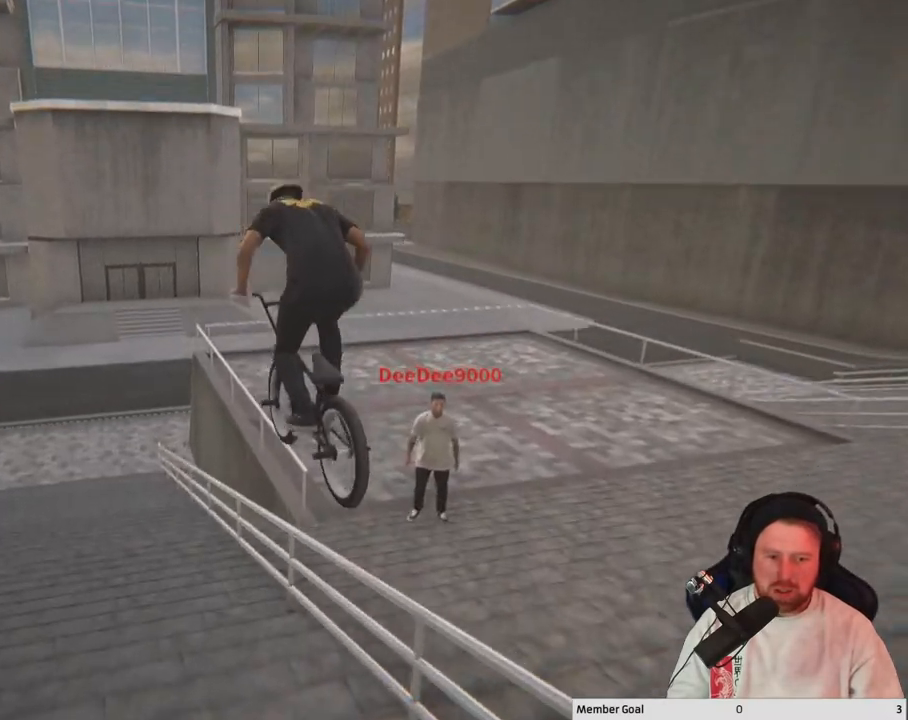
{"buttons": [], "left_stick": "center", "right_stick": "down", "events": []}
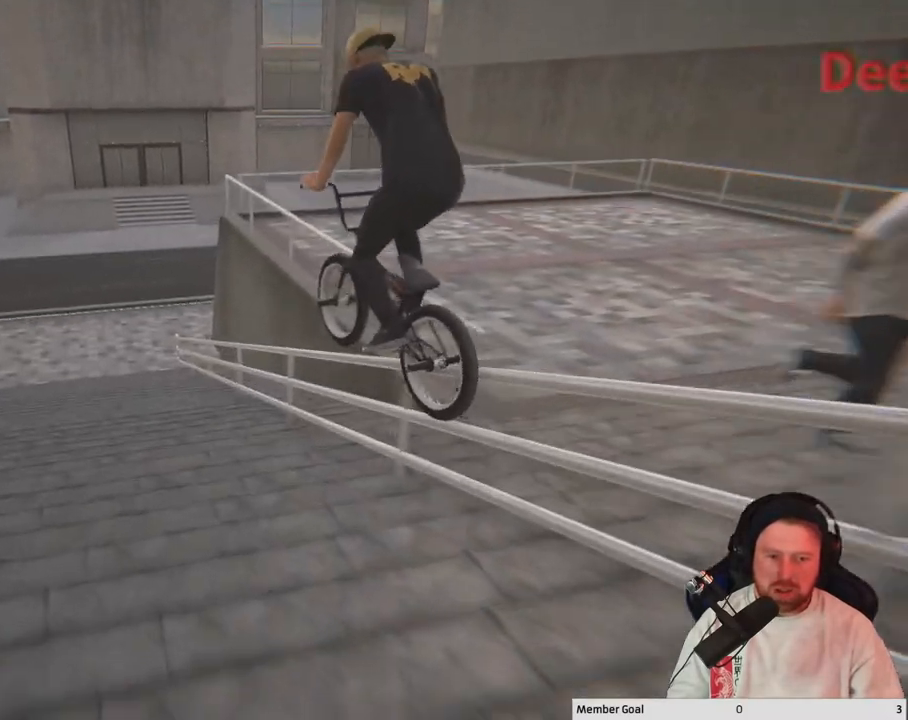
{"buttons": [], "left_stick": "left", "right_stick": "down", "events": [[417, "left_stick", "left"]]}
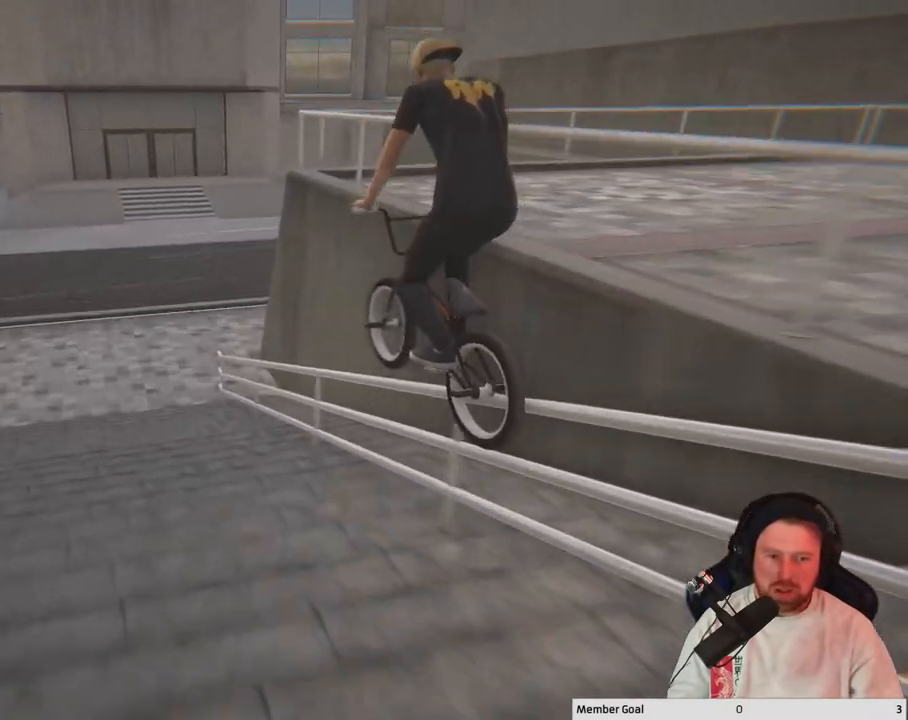
{"buttons": [], "left_stick": "left", "right_stick": "center", "events": [[183, "right_stick", "left"], [233, "right_stick", "up"], [400, "right_stick", "center"]]}
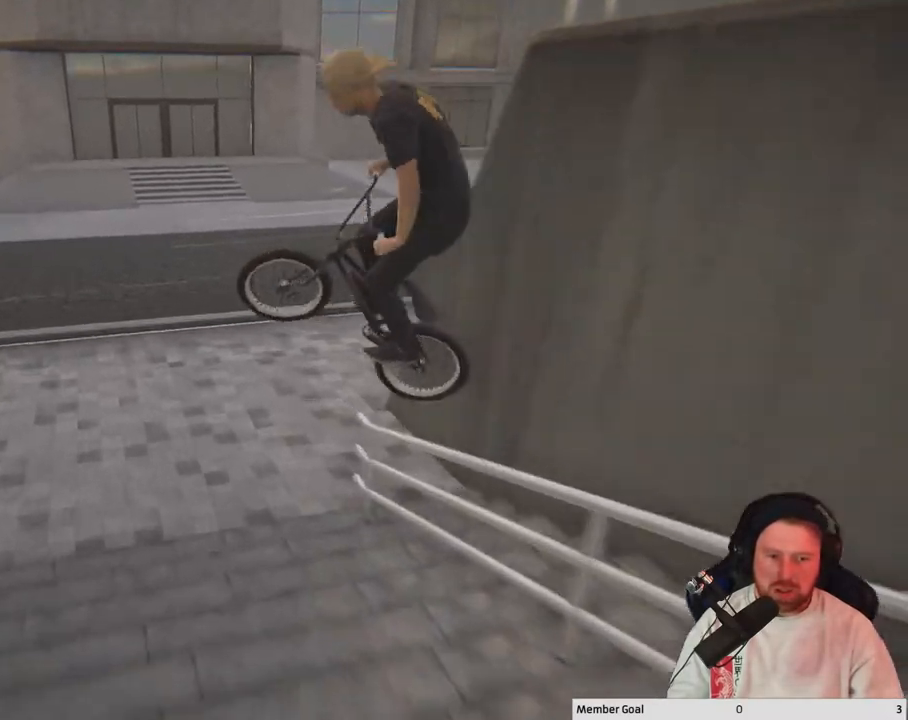
{"buttons": [], "left_stick": "center", "right_stick": "center", "events": [[100, "left_stick", "center"]]}
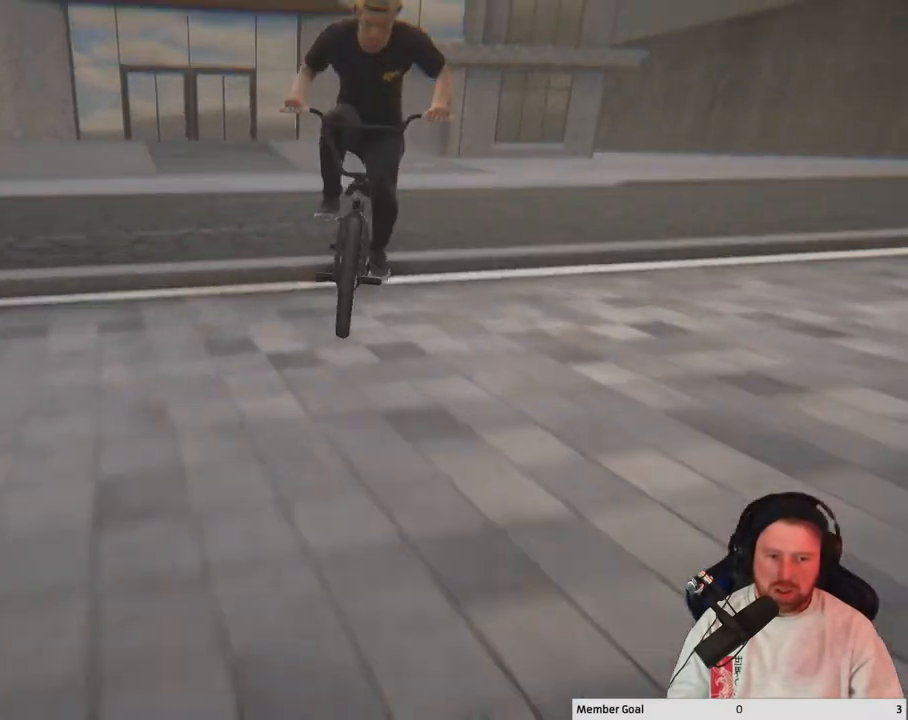
{"buttons": [], "left_stick": "up-left", "right_stick": "center", "events": [[33, "left_stick", "left"], [133, "left_stick", "up-left"]]}
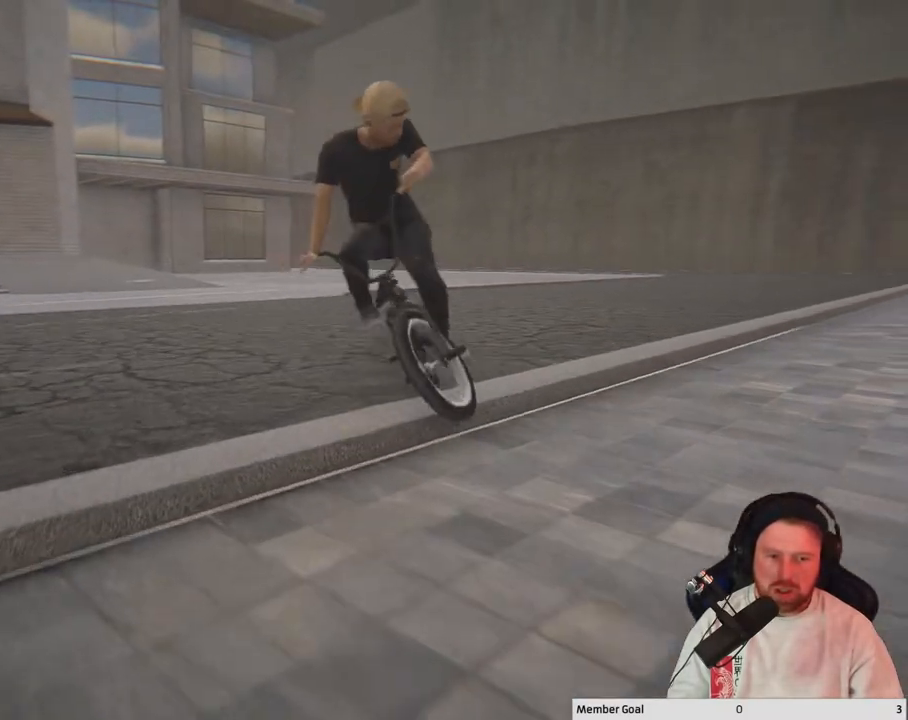
{"buttons": ["A"], "left_stick": "up-left", "right_stick": "center", "events": [[367, "A", "down"]]}
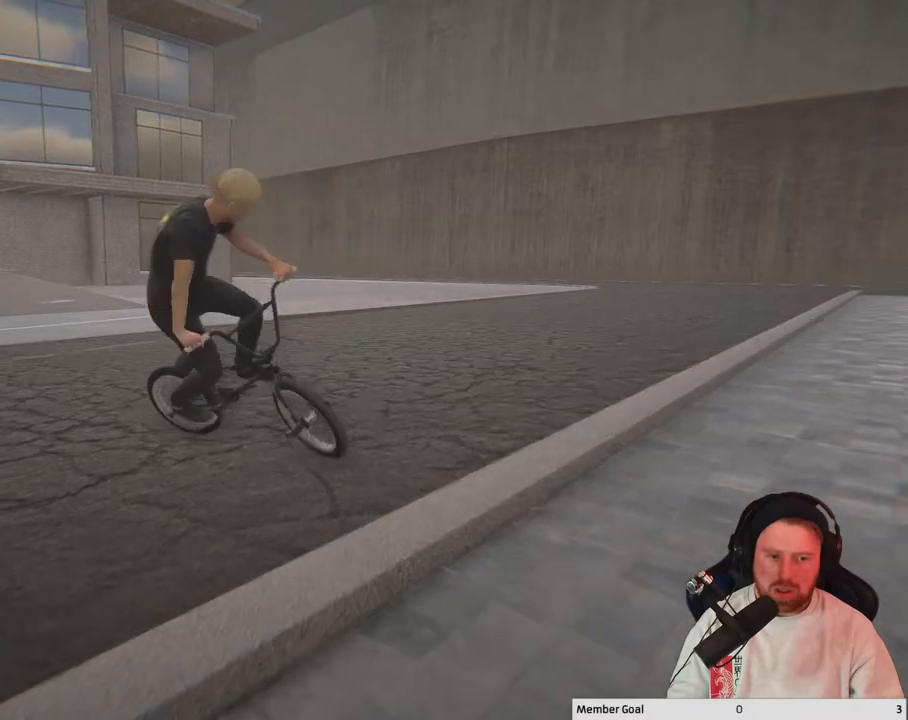
{"buttons": ["A"], "left_stick": "up-left", "right_stick": "center", "events": []}
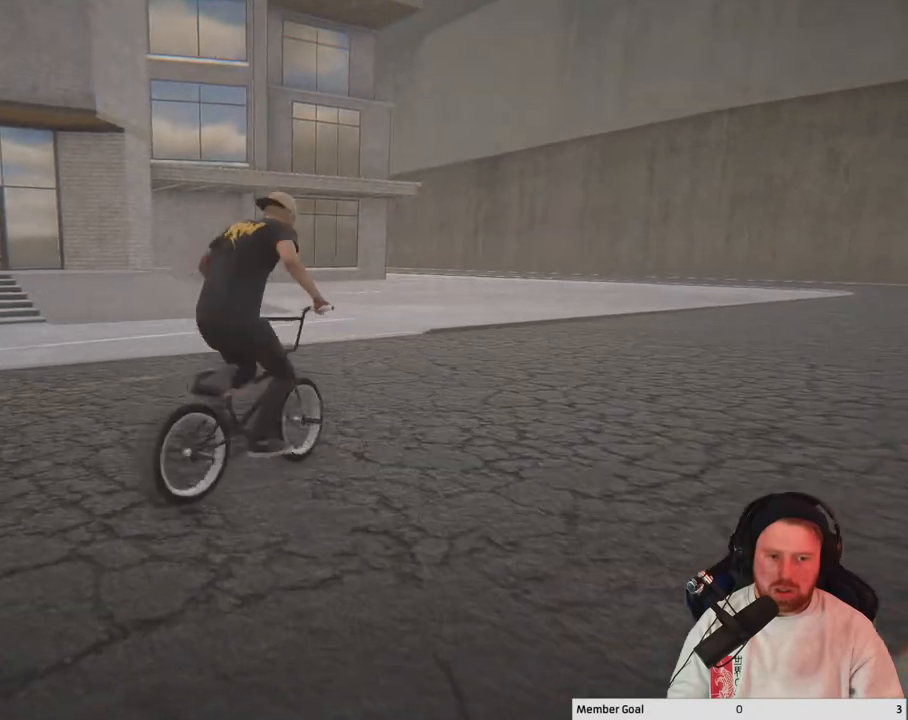
{"buttons": ["A"], "left_stick": "up-left", "right_stick": "center", "events": [[333, "A", "up"], [483, "A", "down"]]}